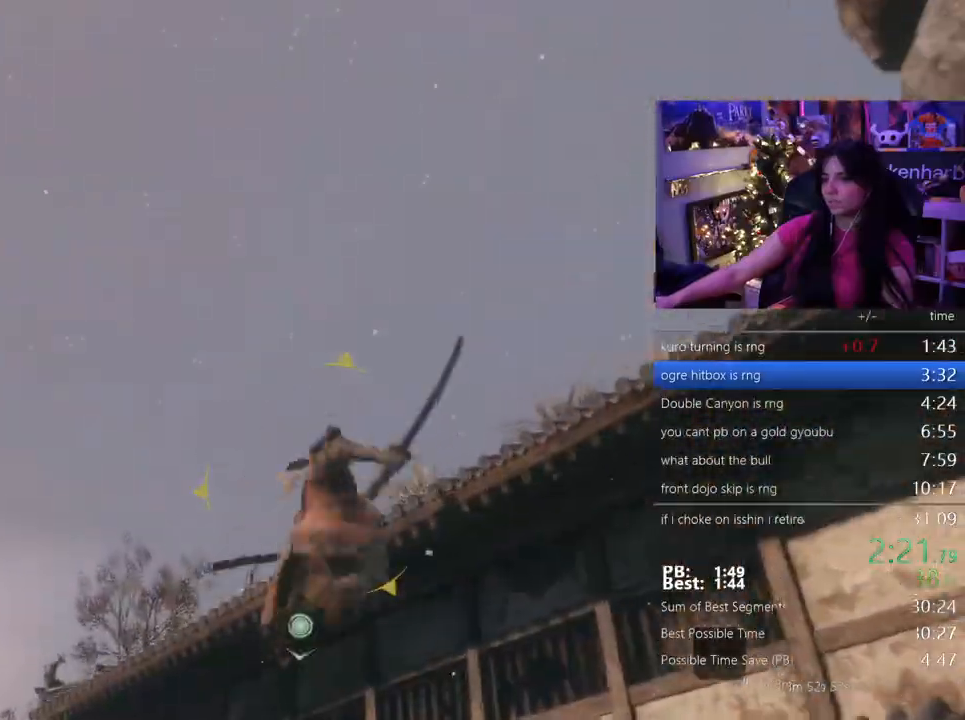
Gameplay with keyboard and mouse; each line is a JSON object with the keys and mouse buttons held at the frame after it. "events" lists presses ("down") and releases ("up") of "1", "2", "3", "4", "5", "a", "alt", "c", "caps_lock", "ctrl", "d", "e", "f", "g", "q", "r", "s", "shift", "space", "t", "tab", "v", "w", "x", "z" and "mouse_wheel" between this image and that frame as [ms after this image, input, new state], when the widget could be followed in between. "mouse_wheel" = the "wheel" button of the "mouse" list. No other keys are recorded. "wheel" means that the mouse wheel is clicked or scrolled. Not read: mouse_move.
{"keys": ["shift", "w"], "mouse": [], "events": [[317, "w", "down"], [367, "shift", "down"]]}
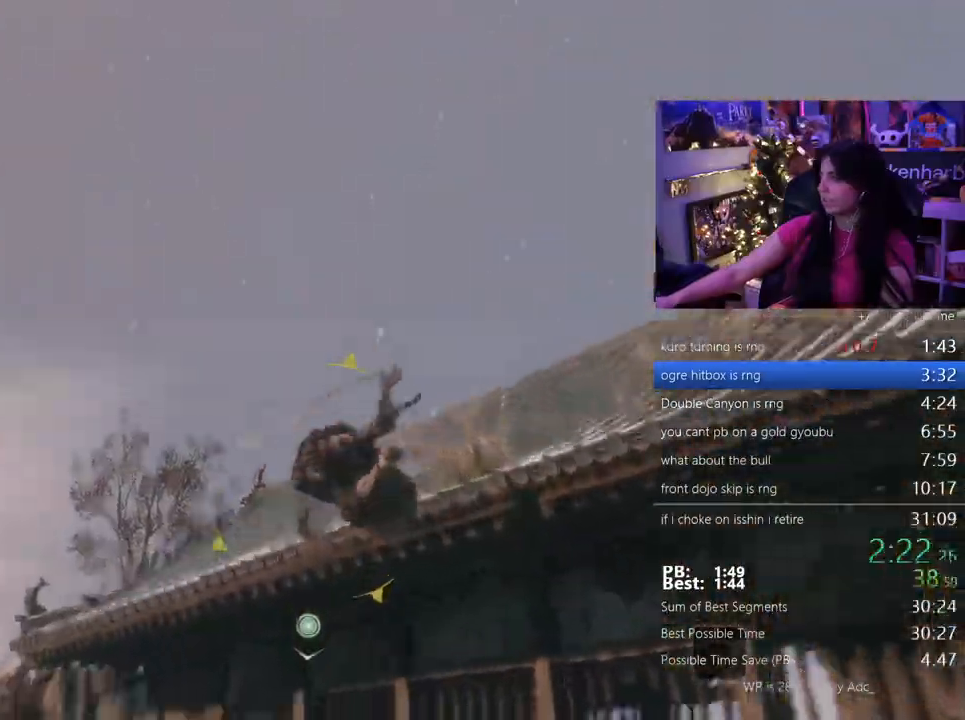
{"keys": ["shift", "w"], "mouse": [], "events": []}
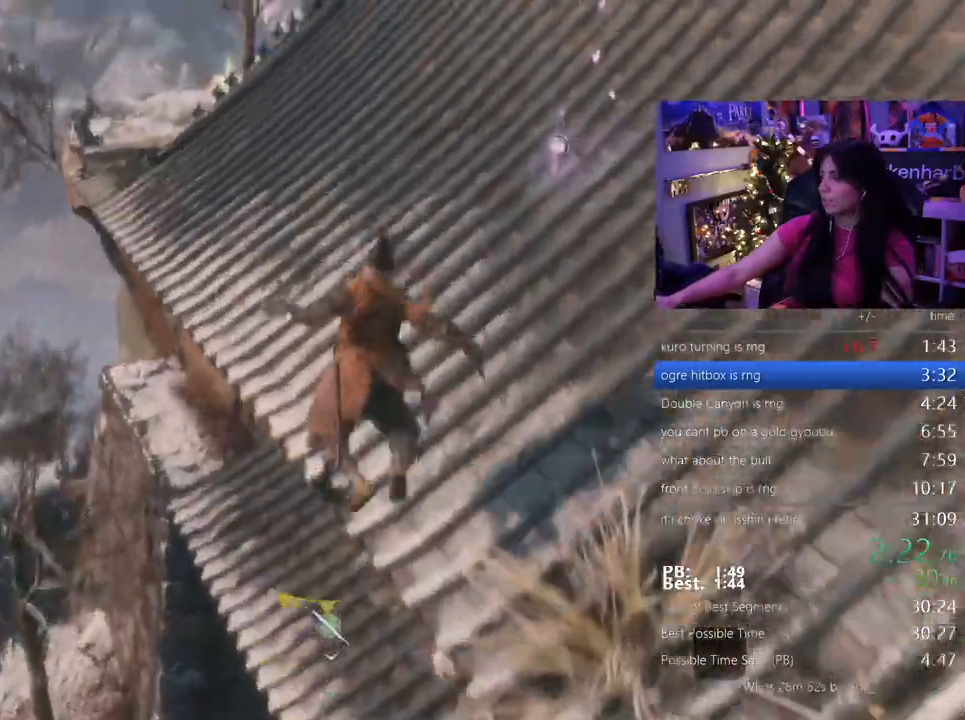
{"keys": ["shift", "w"], "mouse": [], "events": []}
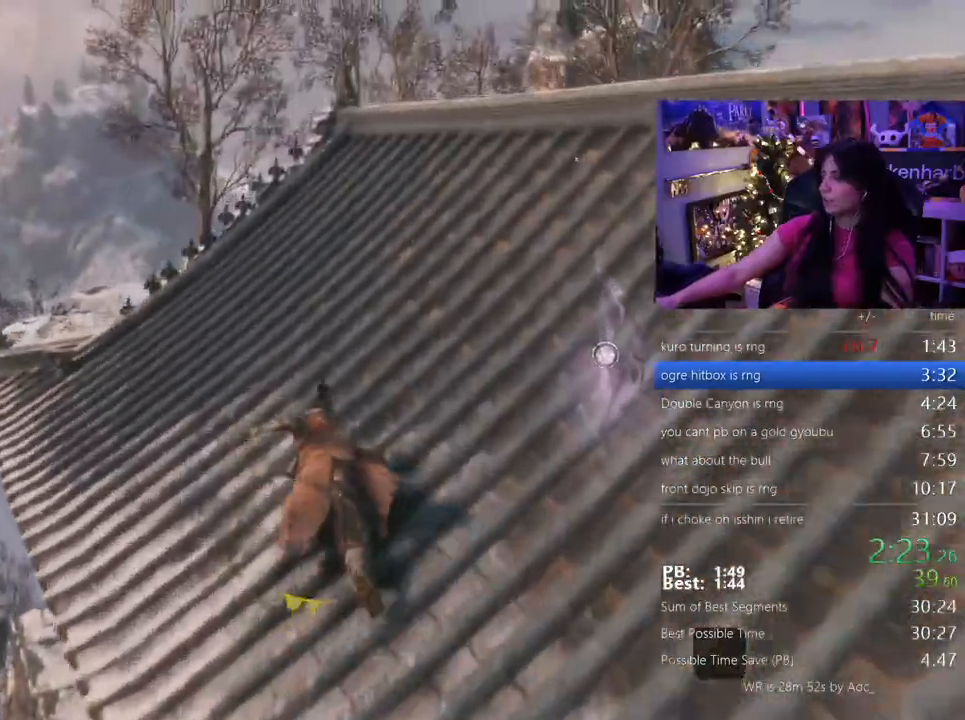
{"keys": ["shift", "w"], "mouse": []}
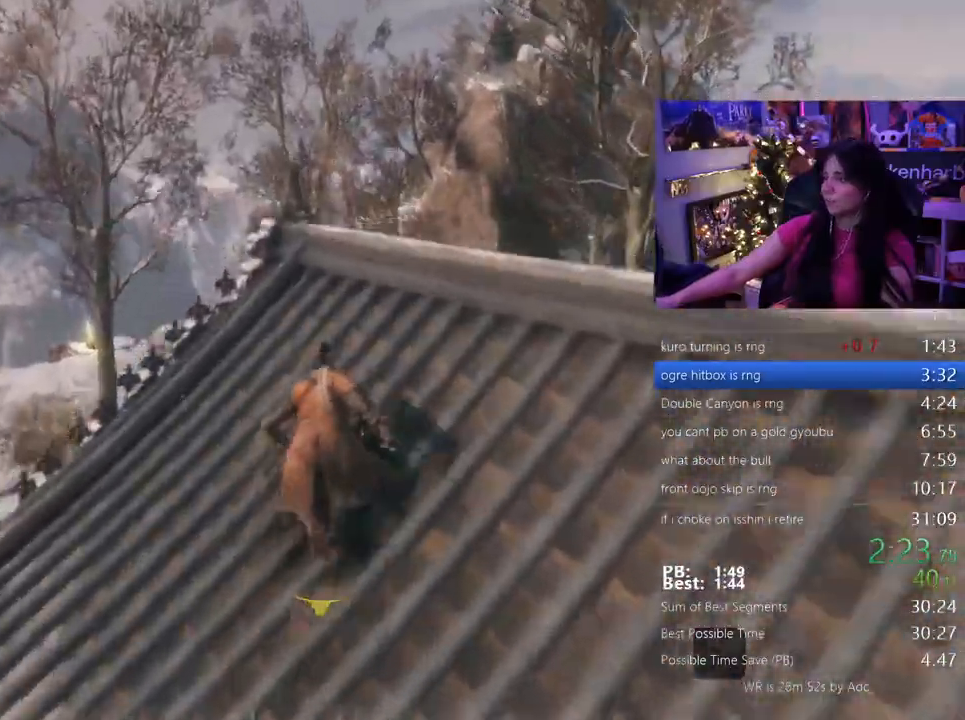
{"keys": ["shift", "w"], "mouse": []}
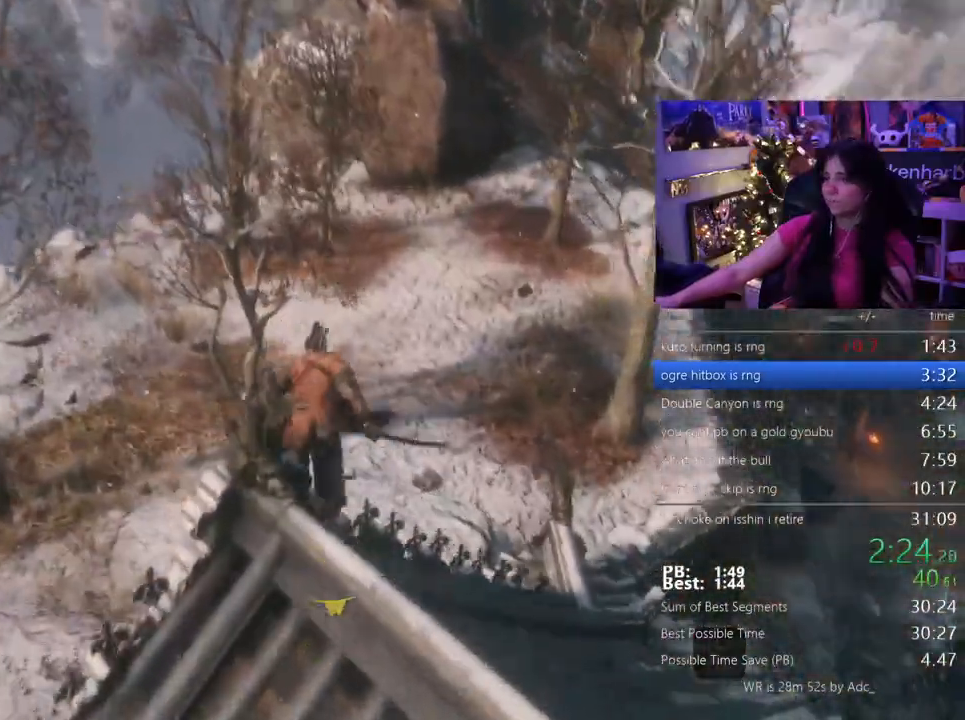
{"keys": ["shift", "w"], "mouse": [], "events": []}
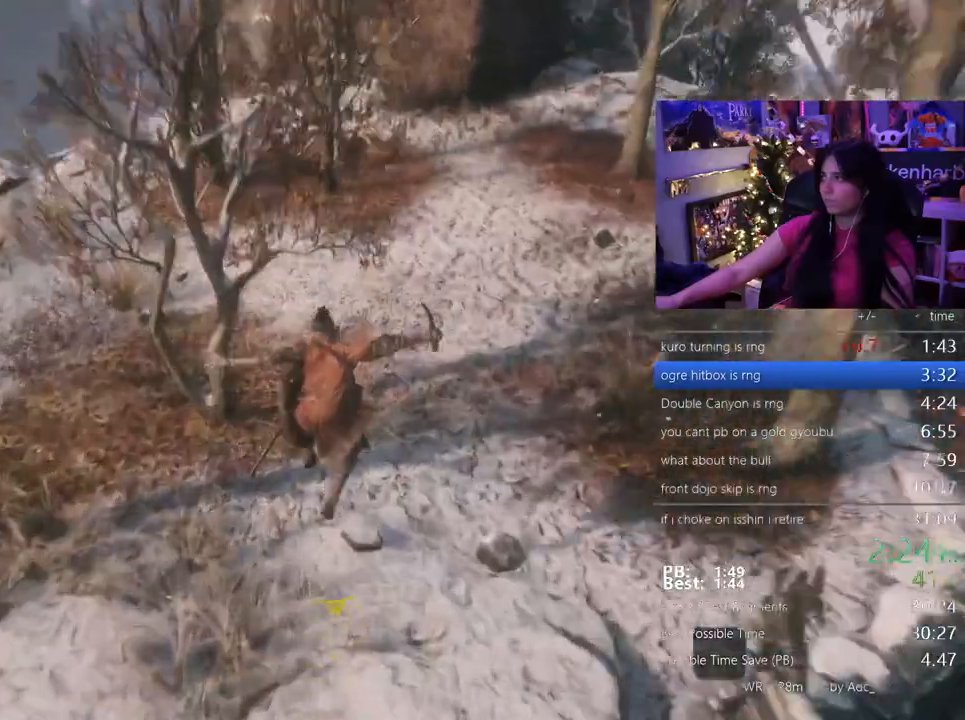
{"keys": ["shift", "w"], "mouse": []}
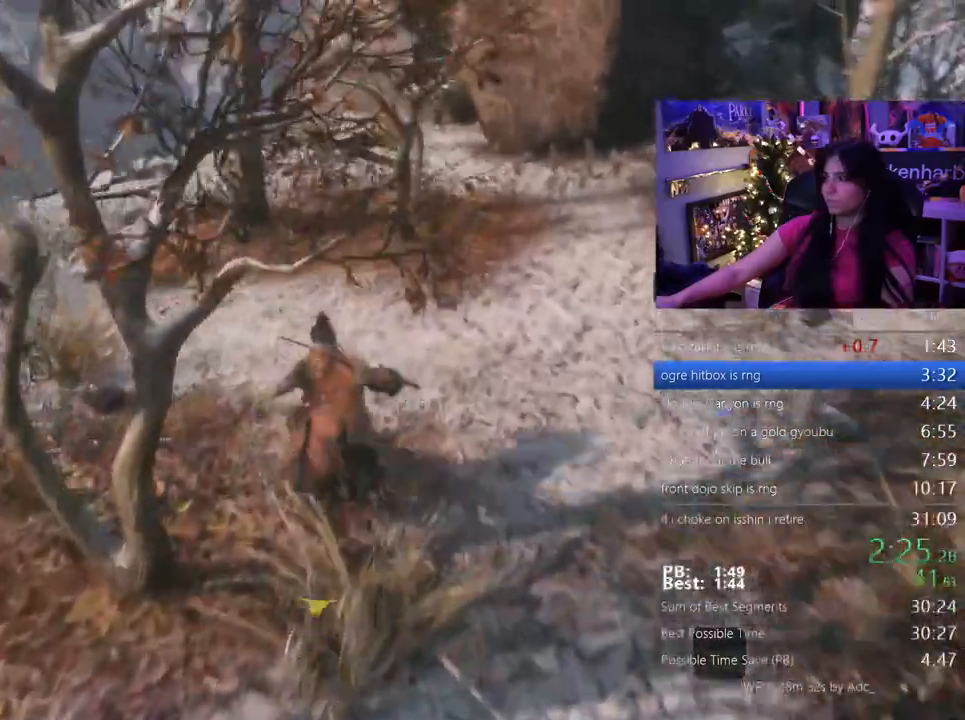
{"keys": ["shift", "w"], "mouse": [], "events": []}
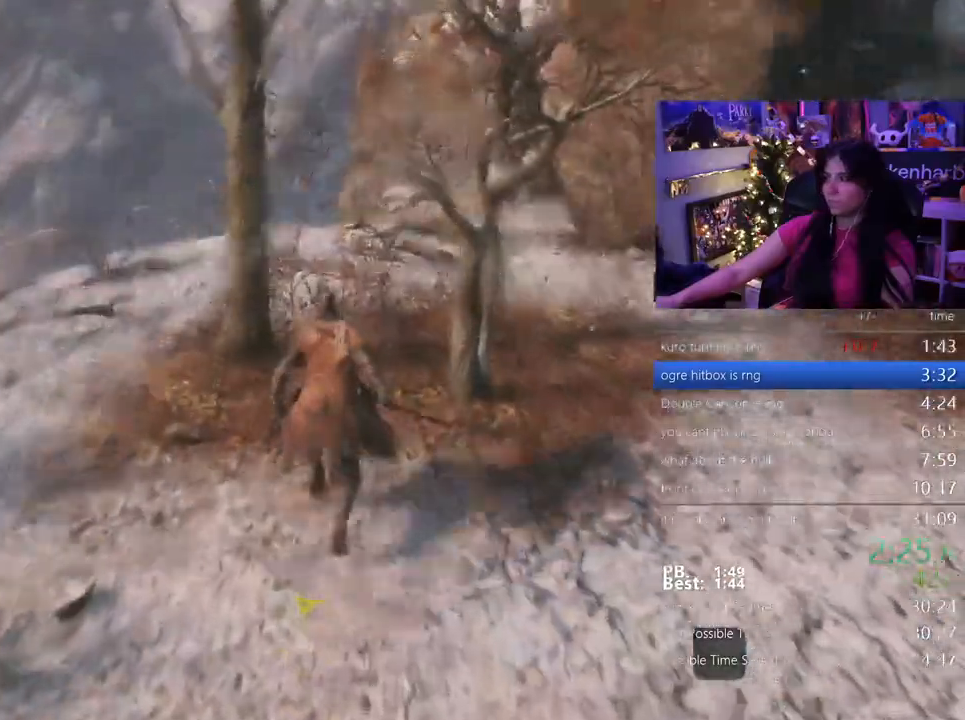
{"keys": ["shift", "w"], "mouse": []}
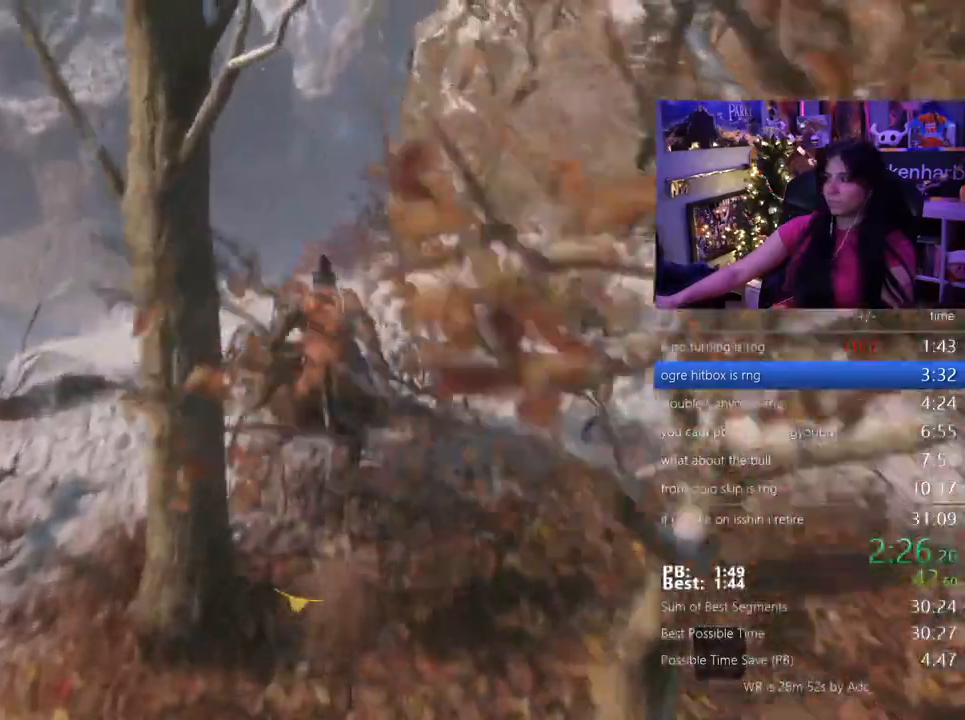
{"keys": ["e", "shift", "w"], "mouse": []}
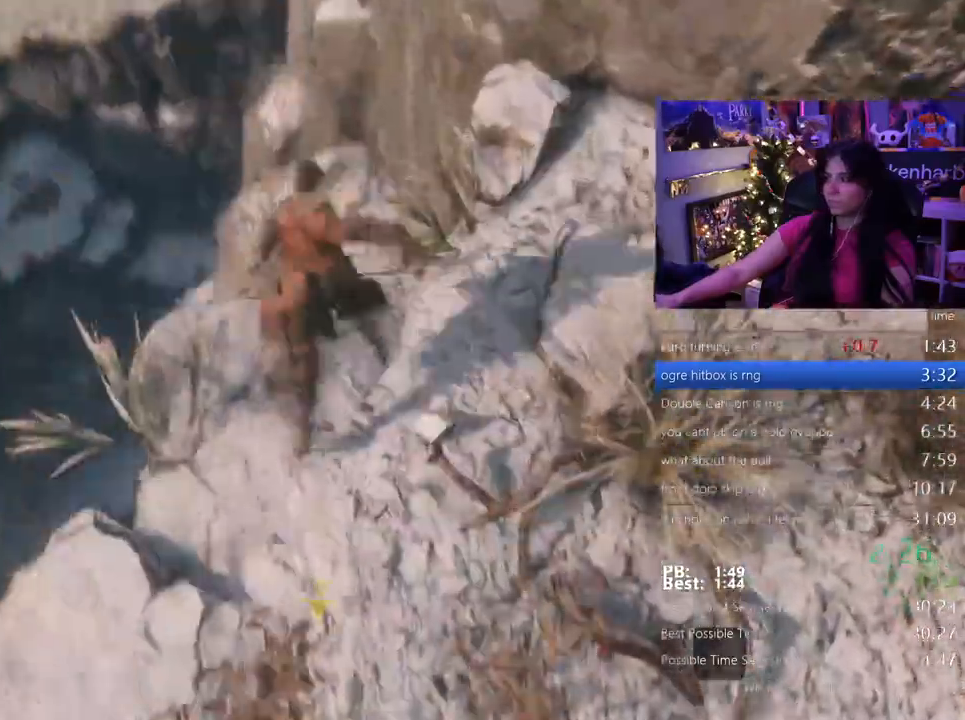
{"keys": ["shift", "w"], "mouse": [], "events": [[50, "e", "up"], [133, "e", "down"], [233, "e", "up"], [283, "e", "down"], [367, "e", "up"]]}